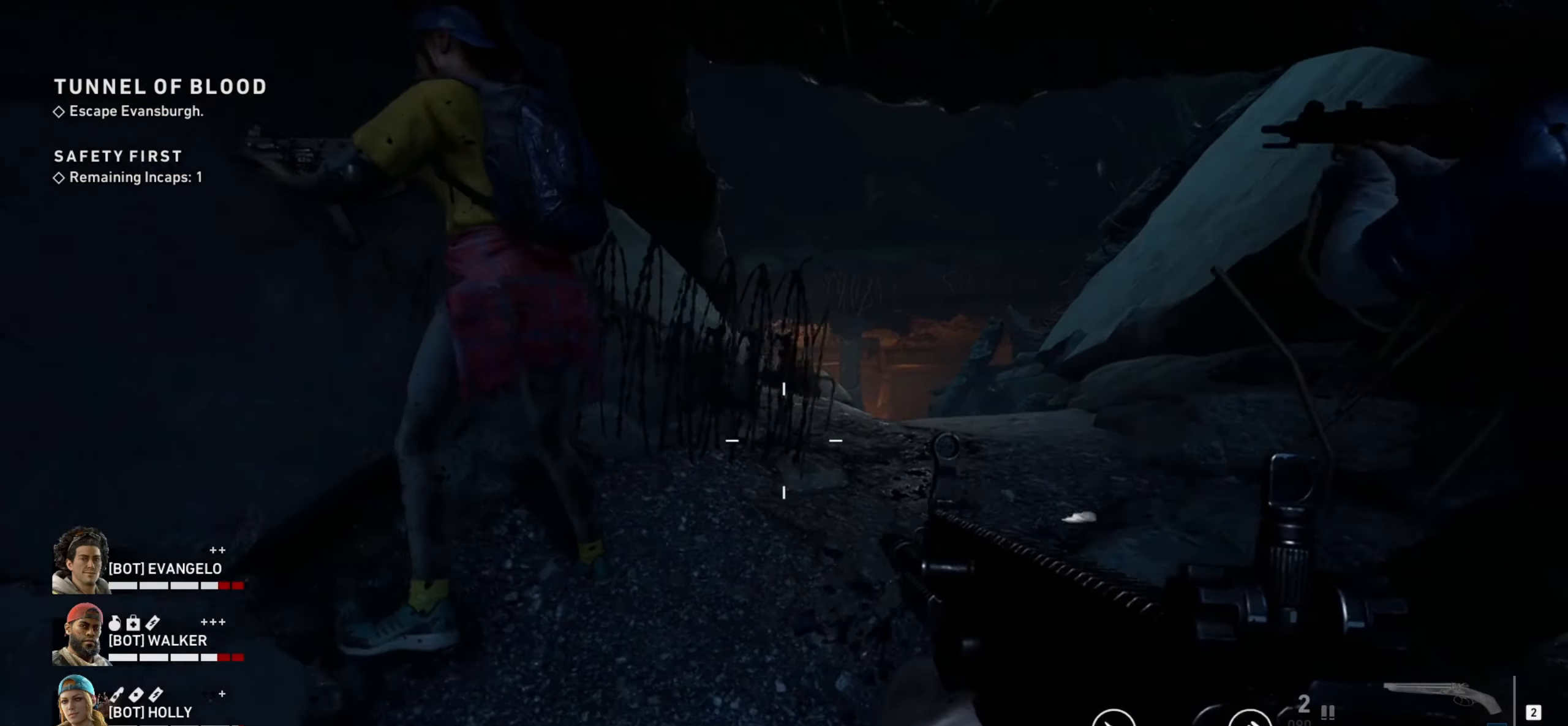
Gameplay with keyboard and mouse; each line is a JSON object with the keys and mouse buttons held at the frame after it. "events" lists presses ("down") and releases ("up") of "1", "2", "3", "4", "a", "alt", "c", "ctrl", "d", "e", "f", "q", "r", "s", "shift", "space", "tab", "v", "w", "x", "z", "mouse_left", "mouse_wheel" and "mouse_right" between this image and that frame as [ms after this image, input, new state], when the widget could be followed in between. "mouse_left", "mouse_wheel", "mouse_right" = the "left", "wheel", "right" buttons of the "mouse" list. No other keys are recorded. "wheel" means that the mouse wheel is clicked or scrolled. Not read: mouse_move.
{"keys": ["d"], "mouse": [], "events": [[116, "a", "up"], [116, "s", "down"], [200, "s", "up"], [450, "d", "down"]]}
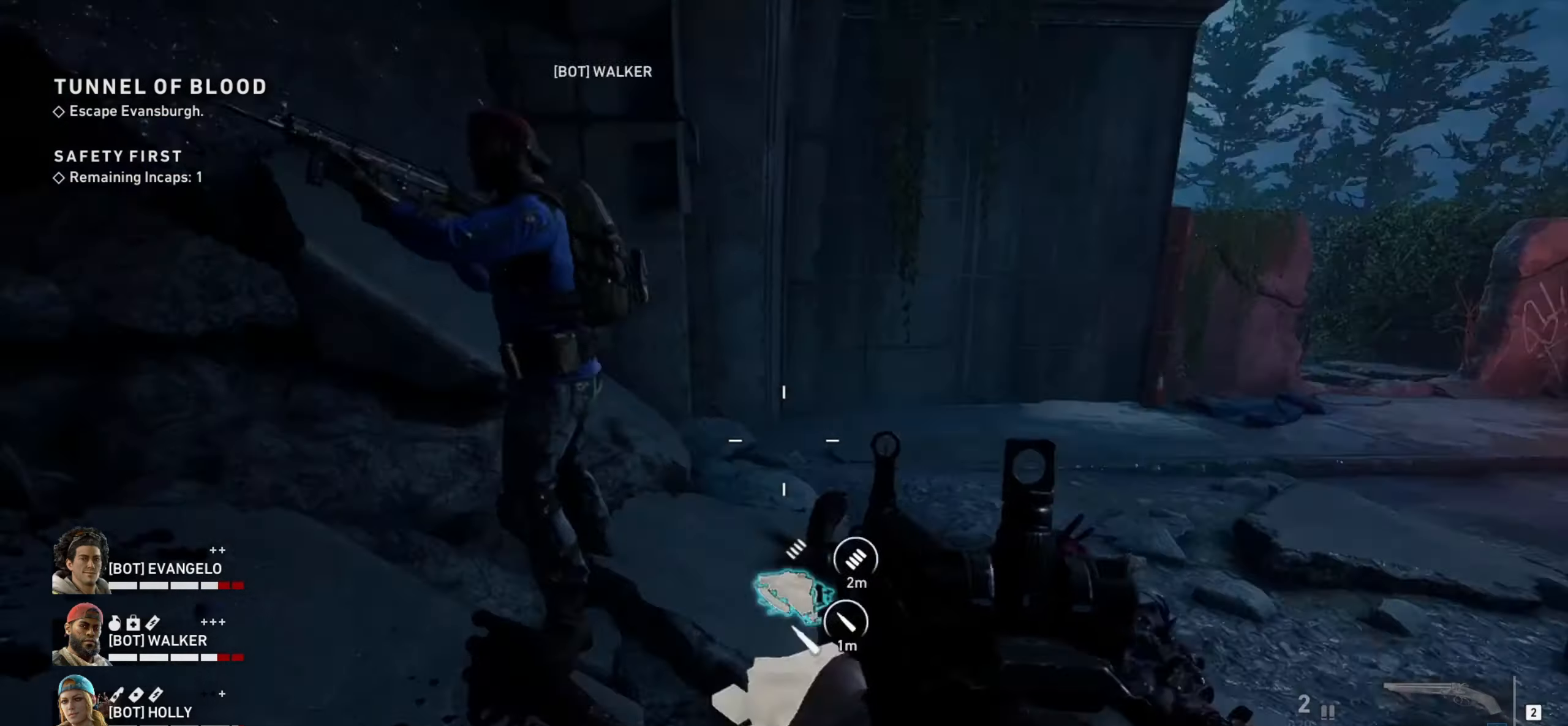
{"keys": ["w"], "mouse": [], "events": [[50, "w", "down"], [183, "d", "up"], [266, "mouse_wheel", "down"], [416, "mouse_wheel", "up"]]}
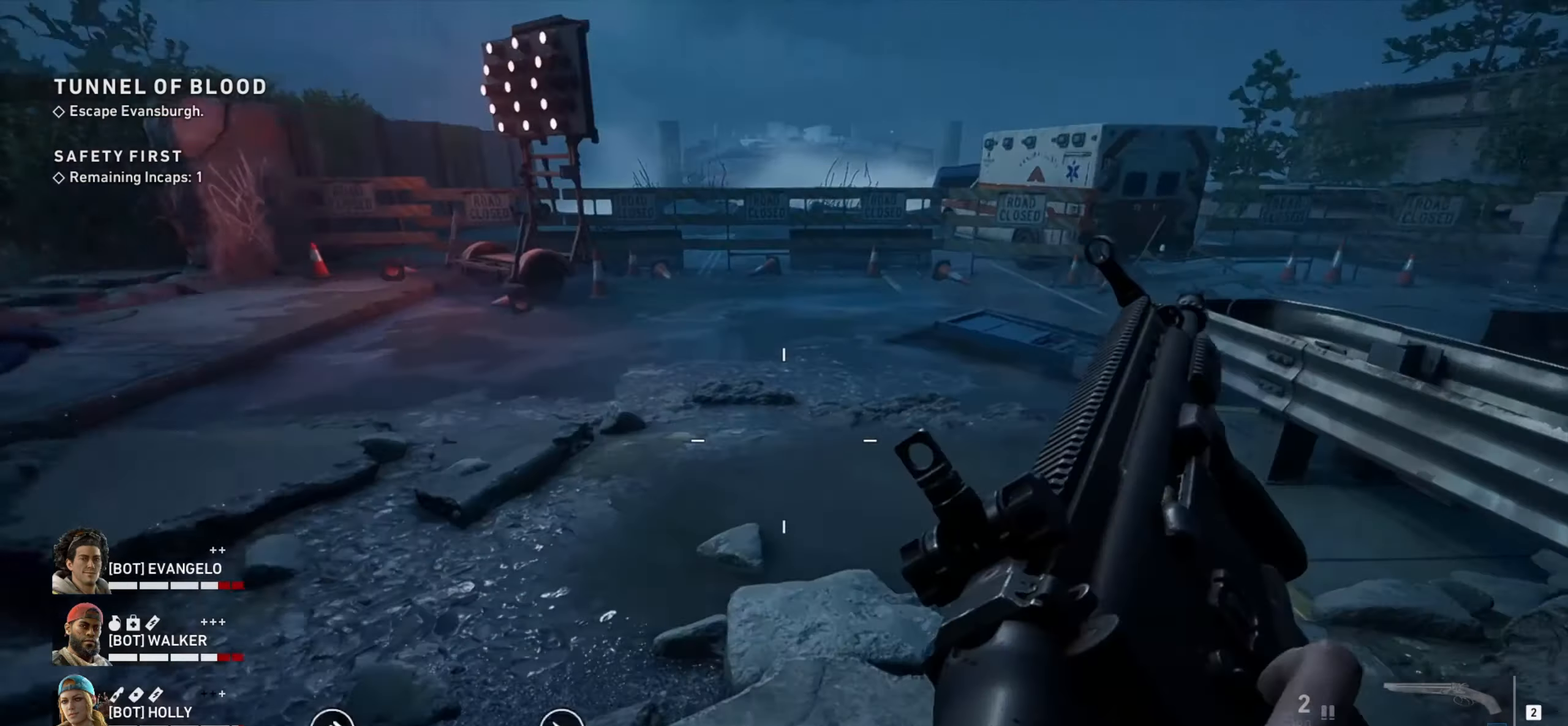
{"keys": ["w"], "mouse": [], "events": [[283, "a", "down"], [466, "a", "up"]]}
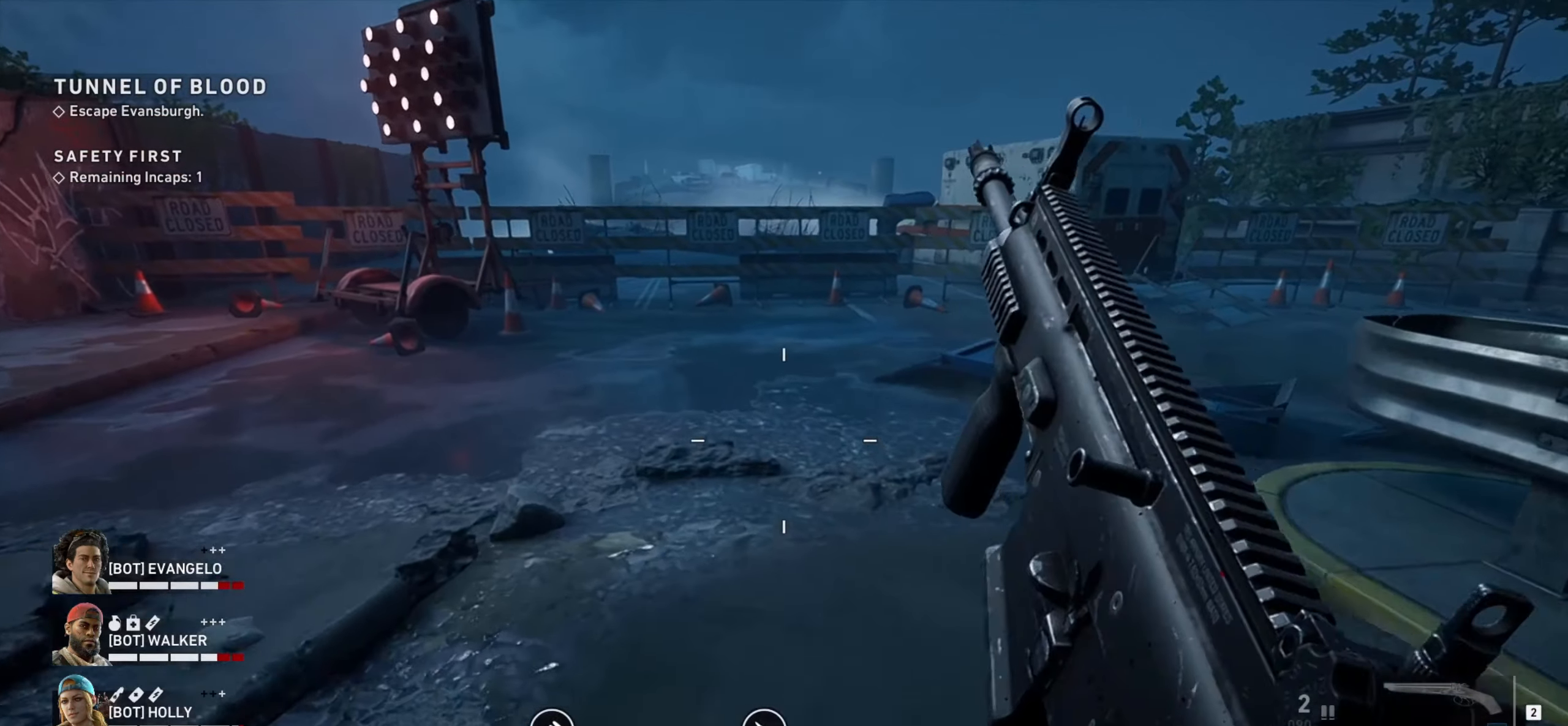
{"keys": ["w"], "mouse": [], "events": [[166, "a", "down"], [300, "a", "up"]]}
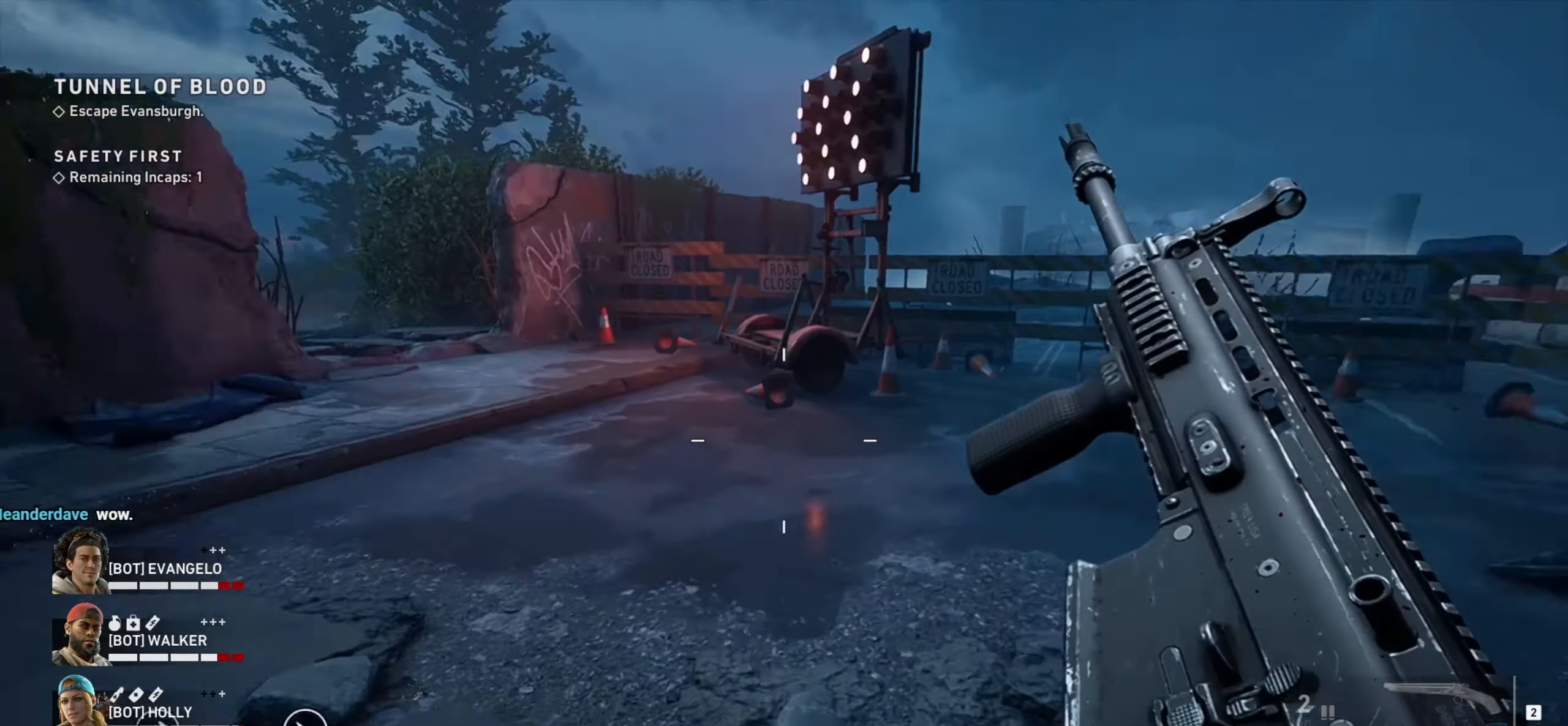
{"keys": ["w"], "mouse": [], "events": [[83, "d", "down"], [266, "d", "up"]]}
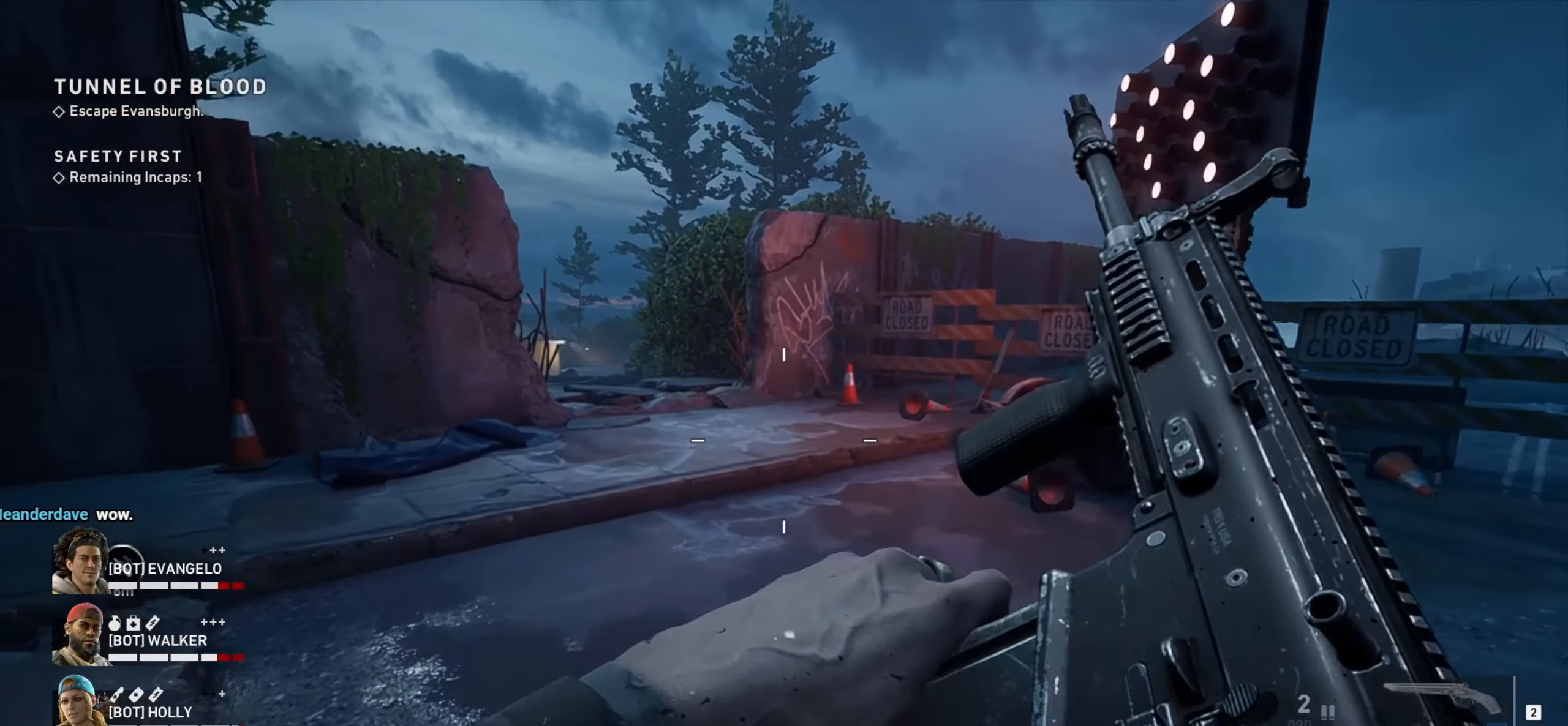
{"keys": ["d", "w"], "mouse": [], "events": [[200, "d", "down"]]}
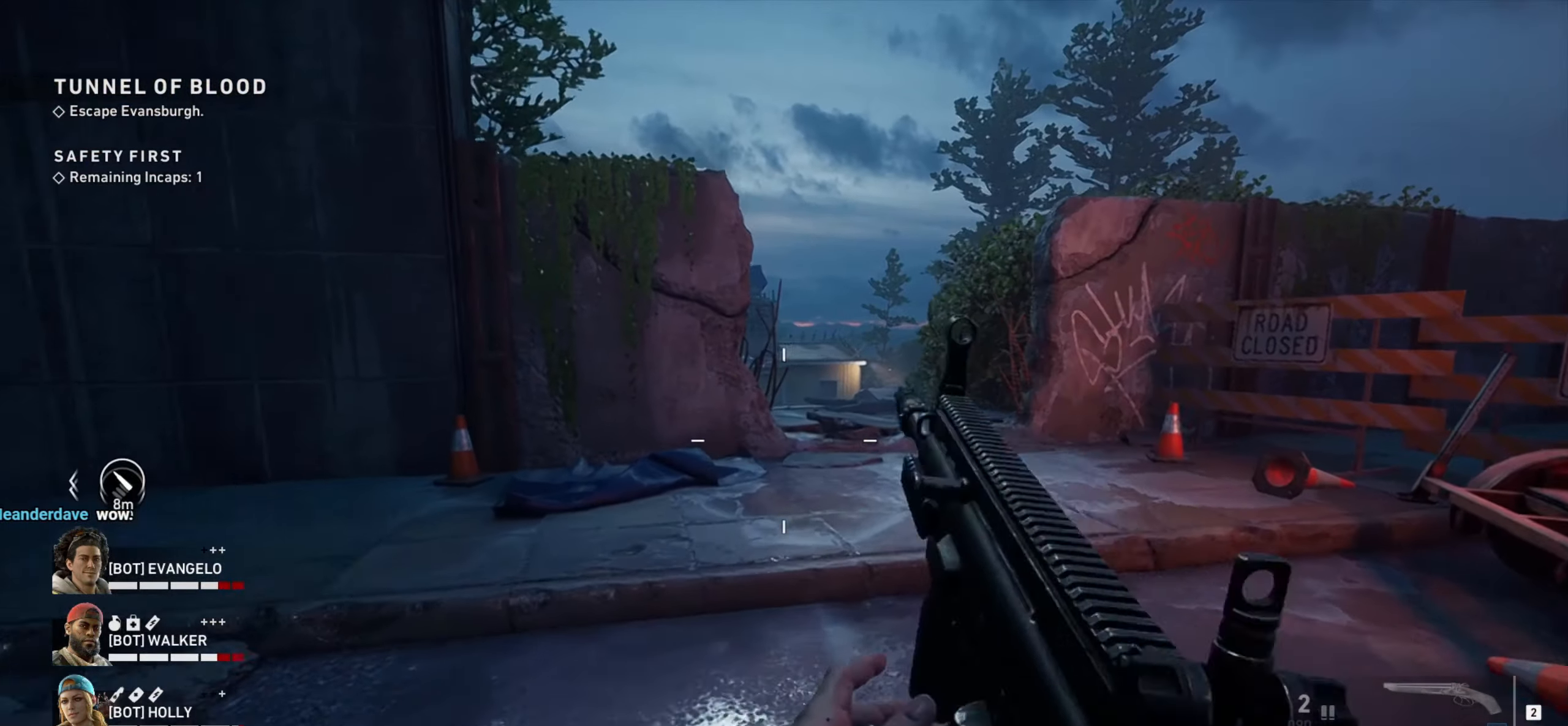
{"keys": ["d", "w"], "mouse": [], "events": [[16, "d", "up"], [166, "d", "down"]]}
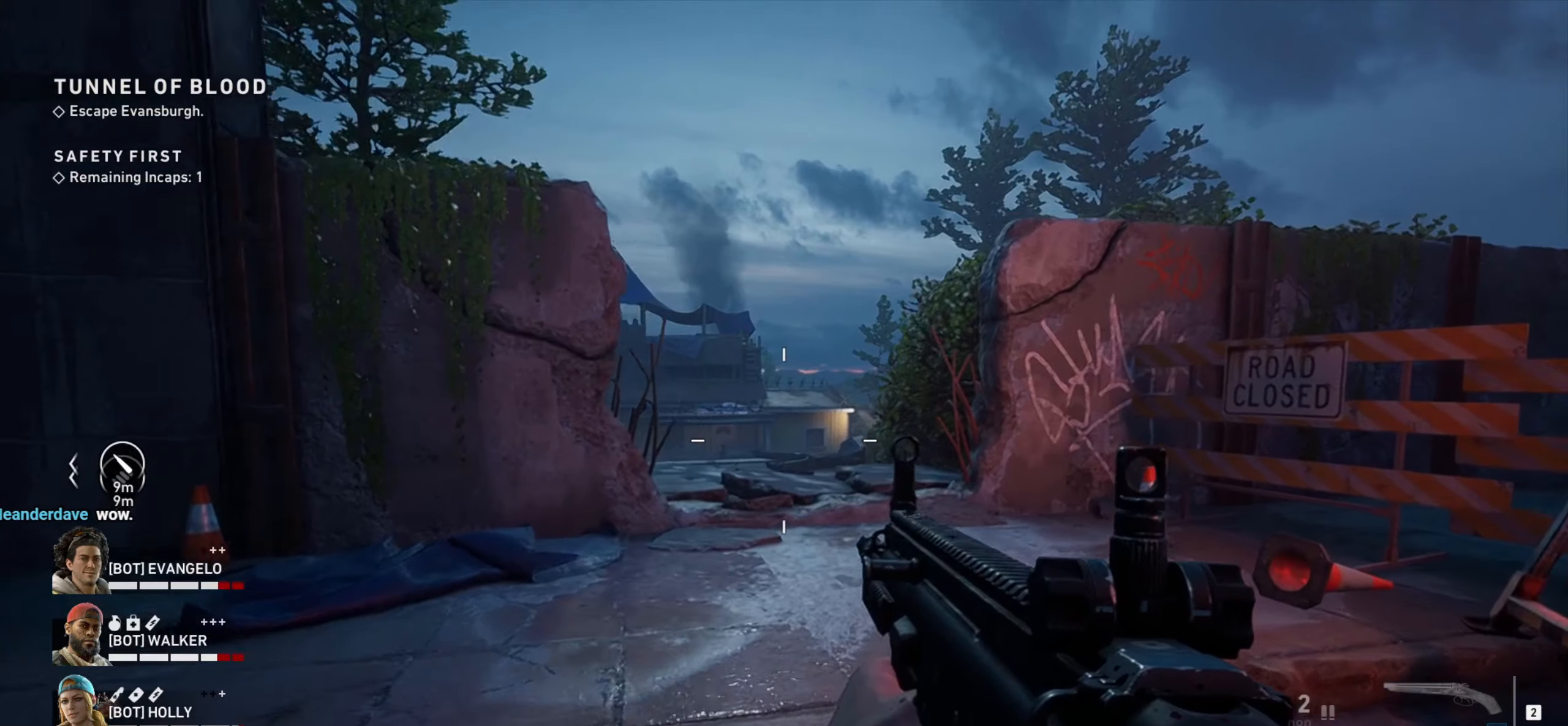
{"keys": ["d", "w"], "mouse": [], "events": [[233, "d", "up"], [317, "d", "down"]]}
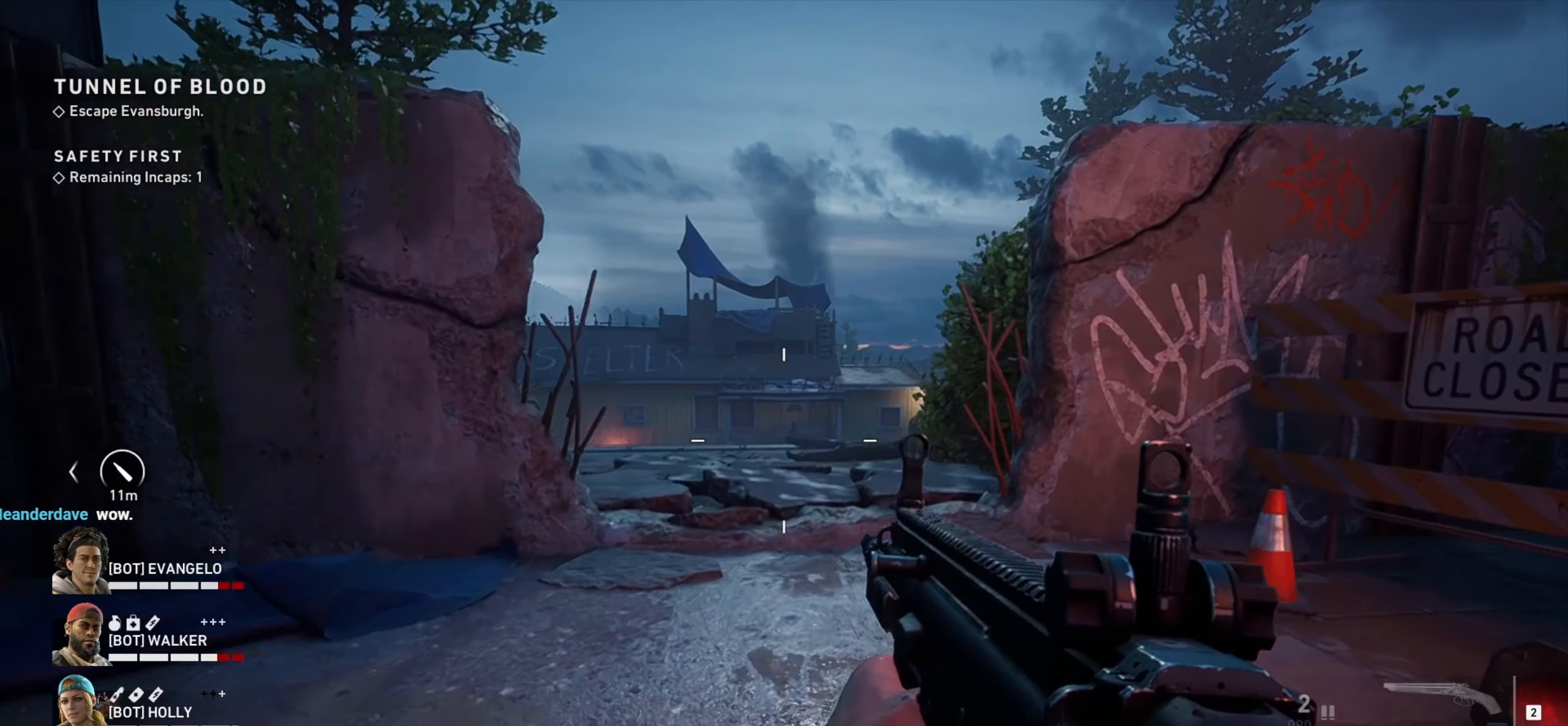
{"keys": ["ctrl", "d", "w"], "mouse": [], "events": [[283, "ctrl", "down"]]}
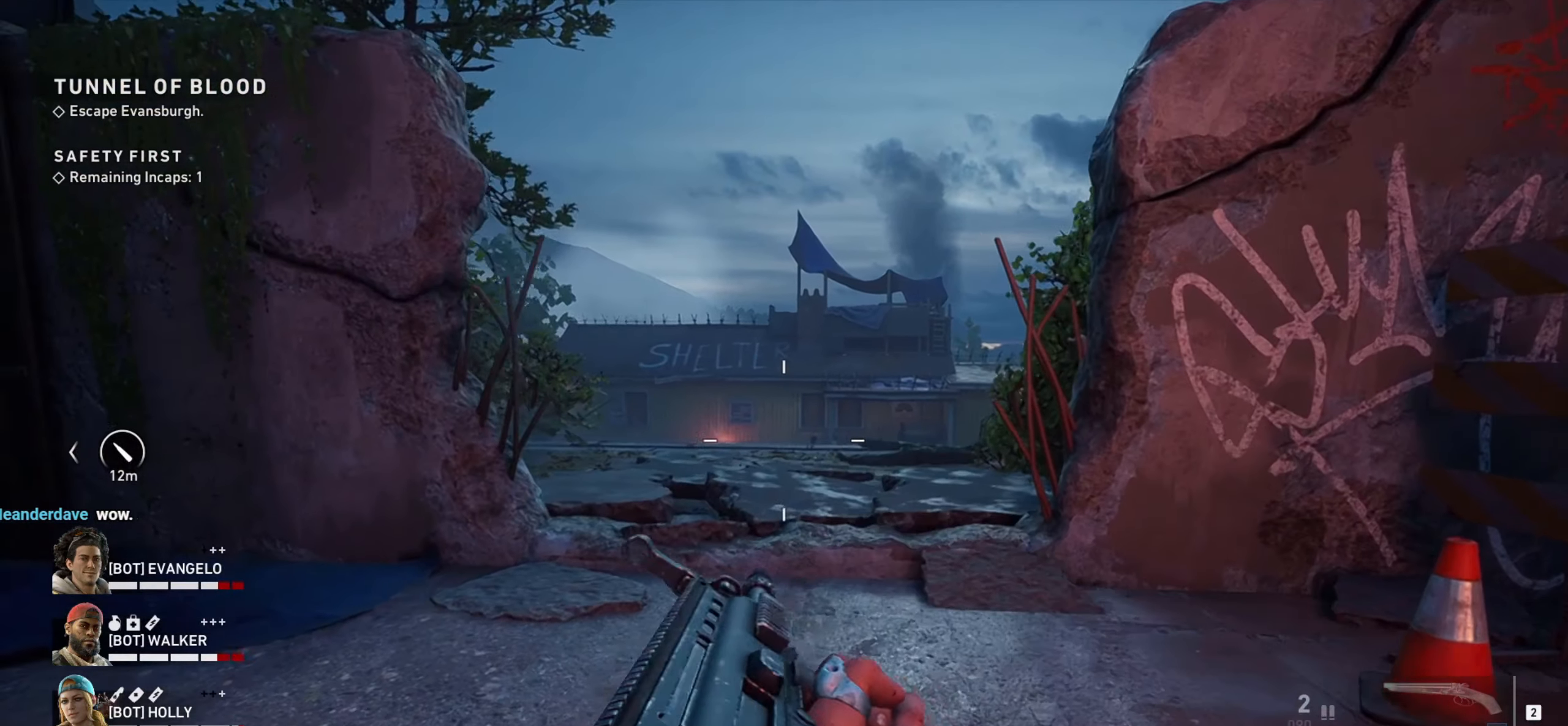
{"keys": ["ctrl", "d", "w"], "mouse": [], "events": []}
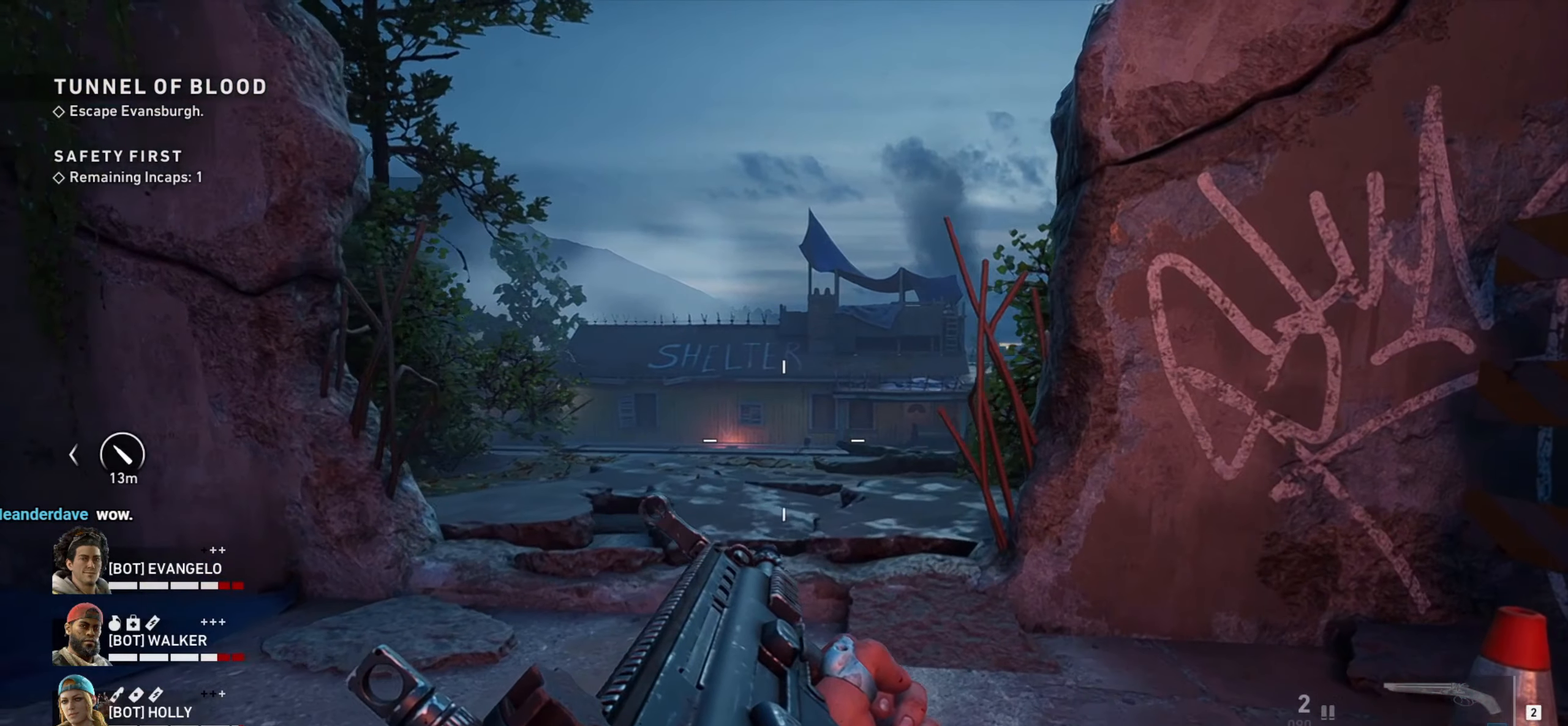
{"keys": ["ctrl", "d", "w"], "mouse": [], "events": []}
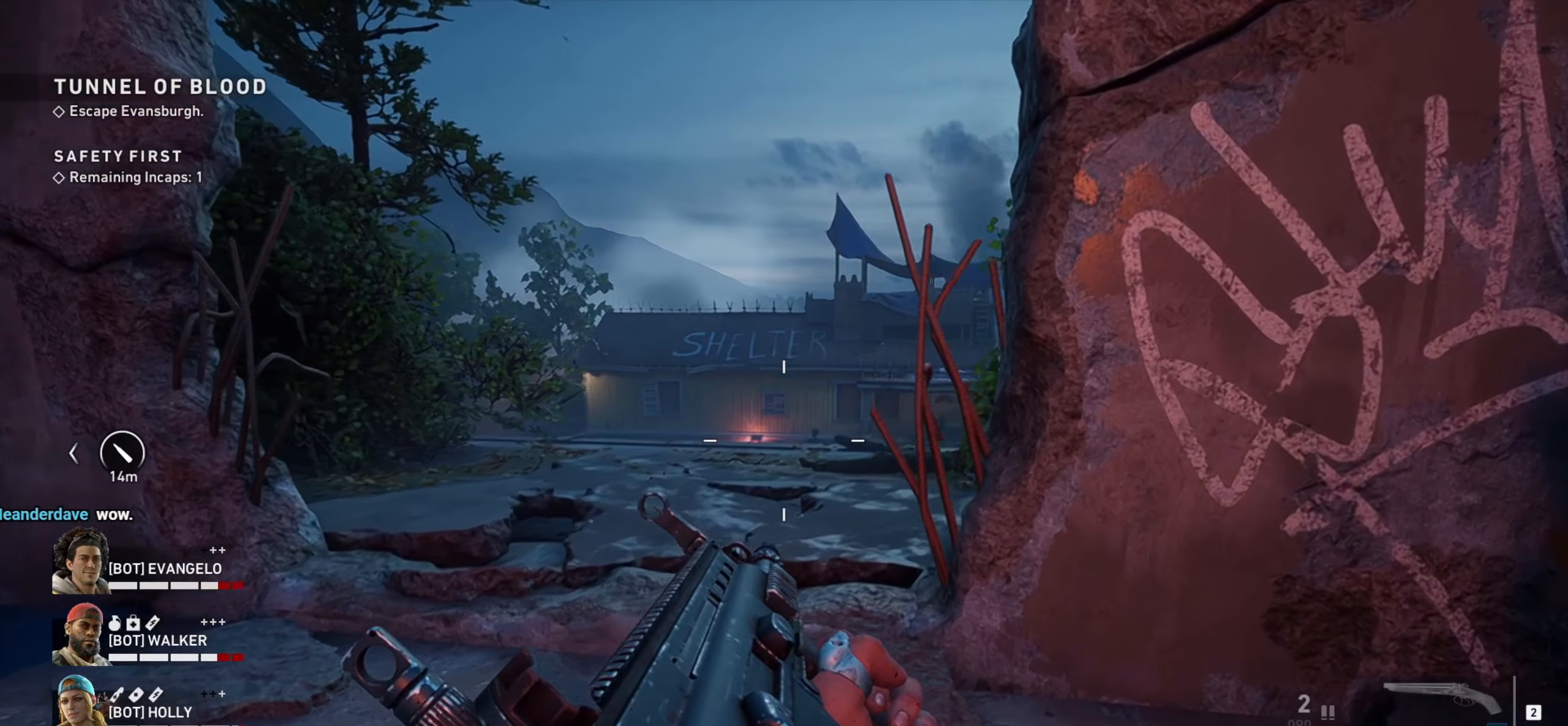
{"keys": ["w"], "mouse": ["right"], "events": [[200, "d", "up"], [200, "mouse_right", "down"], [283, "ctrl", "up"]]}
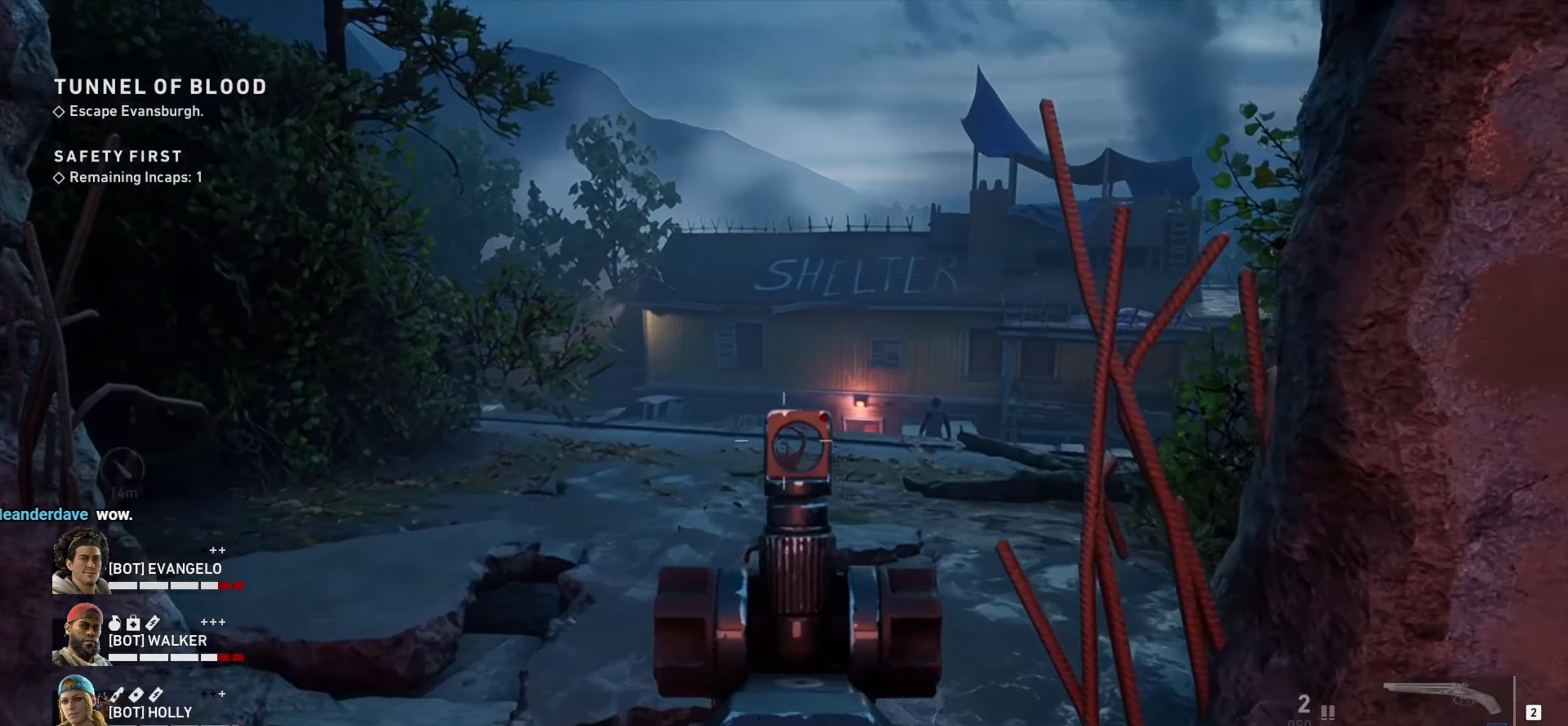
{"keys": ["w"], "mouse": ["right"], "events": []}
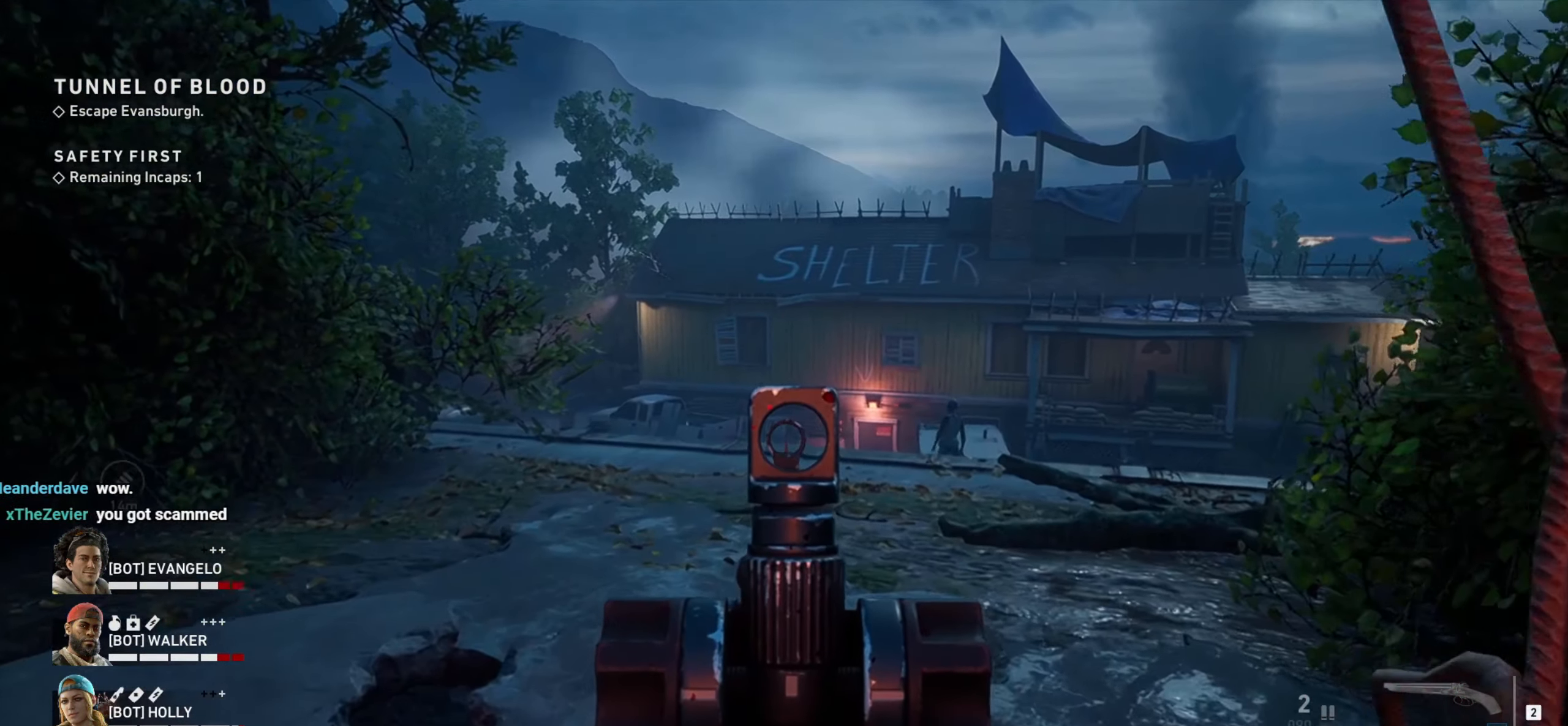
{"keys": [], "mouse": ["right"], "events": [[450, "w", "up"]]}
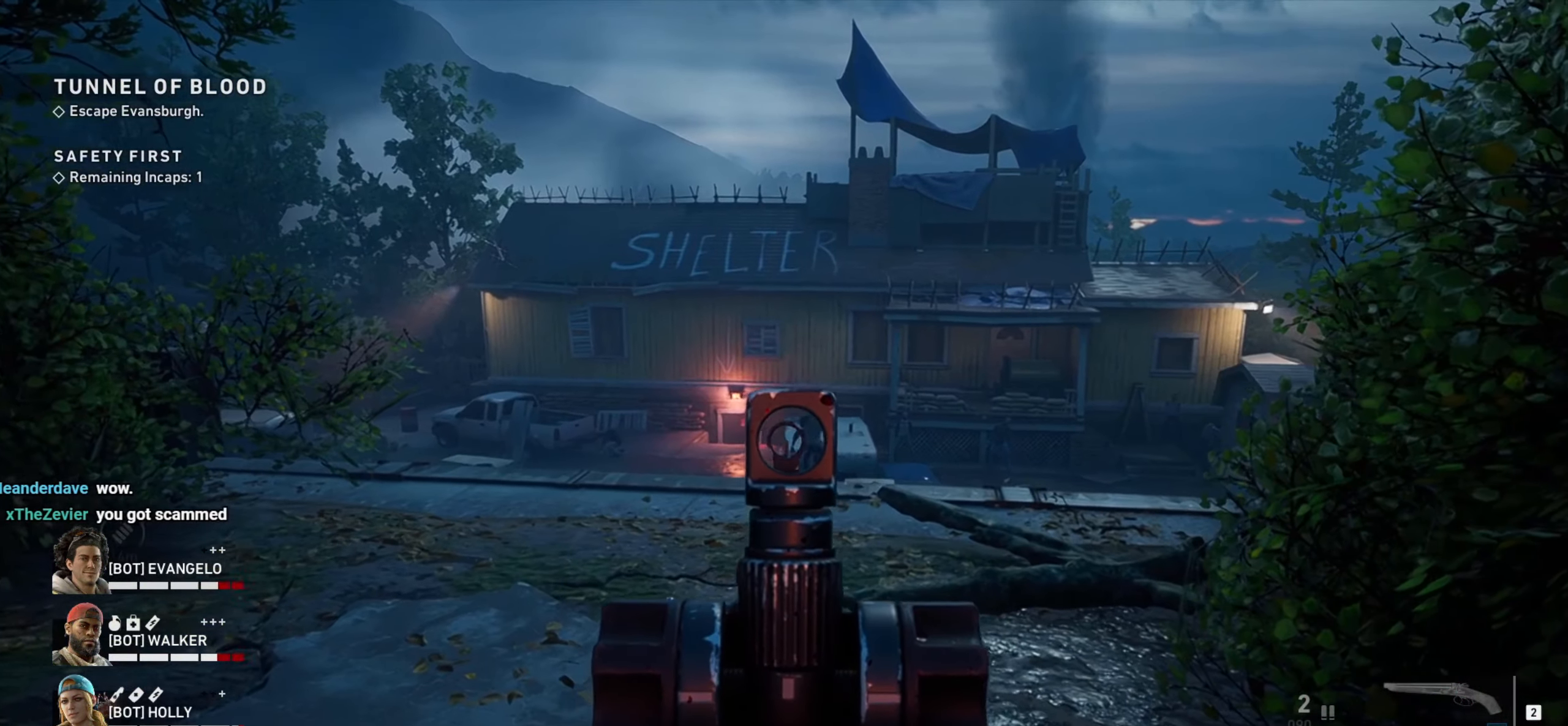
{"keys": [], "mouse": ["left", "right"], "events": [[250, "mouse_left", "down"], [333, "mouse_left", "up"], [417, "mouse_left", "down"]]}
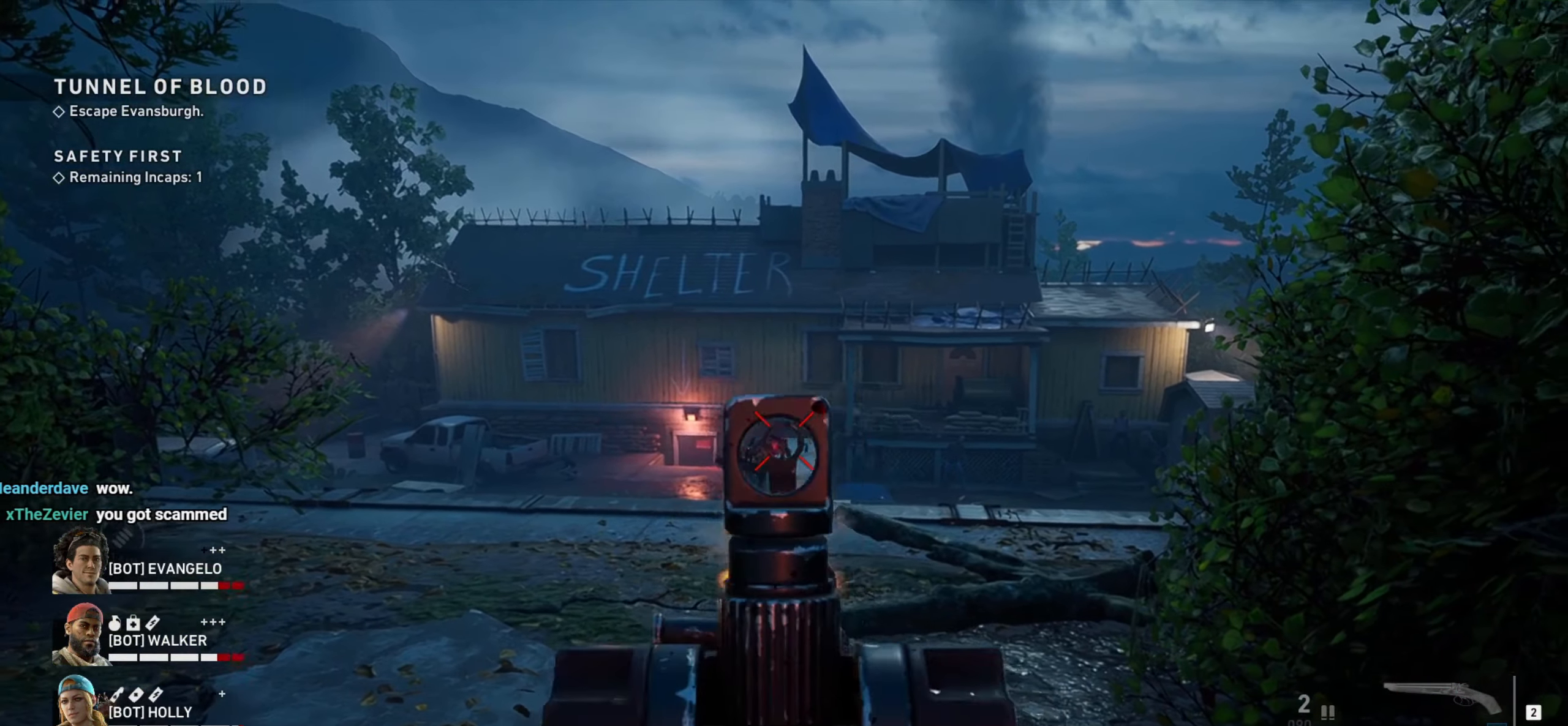
{"keys": [], "mouse": ["right"], "events": [[17, "mouse_left", "up"], [67, "mouse_left", "down"], [167, "mouse_left", "up"], [217, "mouse_left", "down"], [350, "mouse_left", "up"]]}
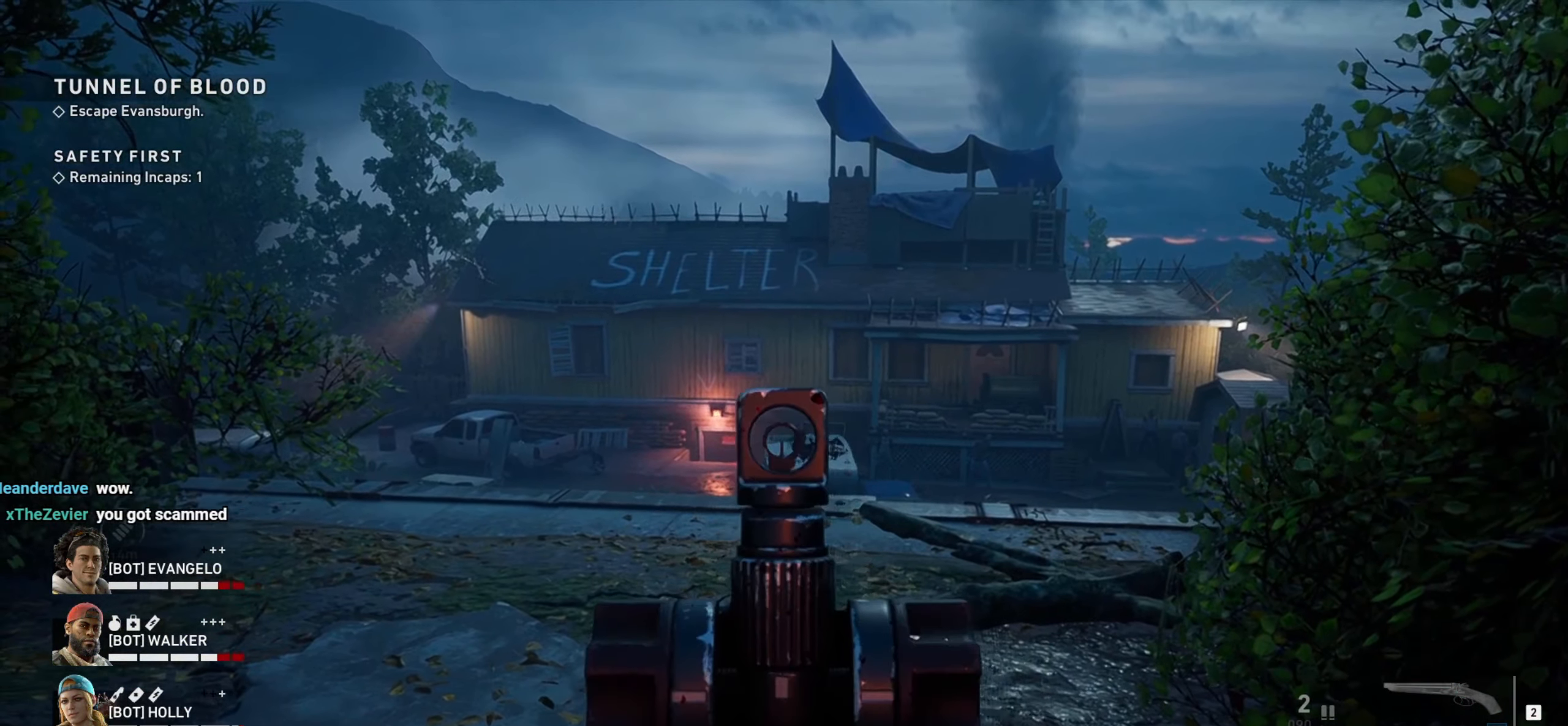
{"keys": [], "mouse": ["right"], "events": [[33, "w", "down"], [367, "w", "up"]]}
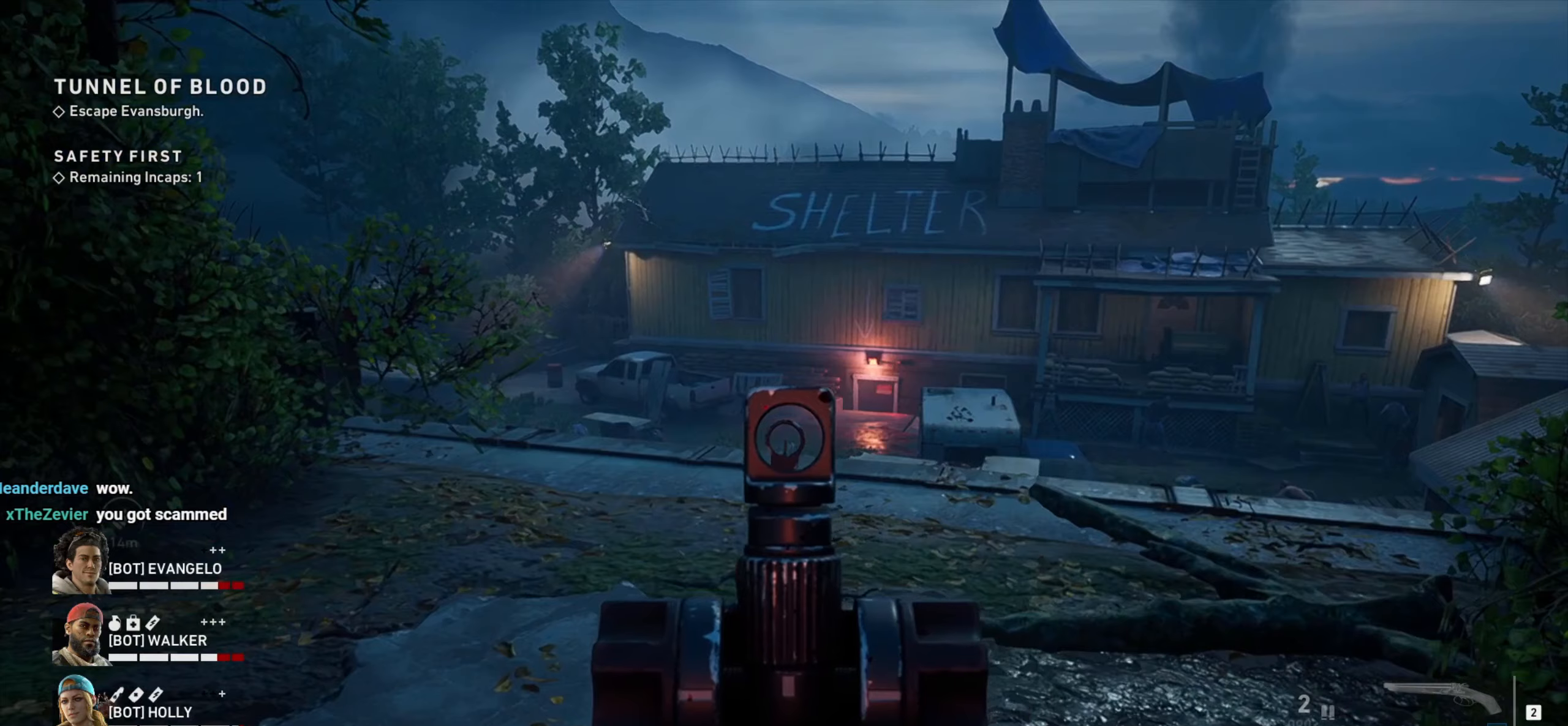
{"keys": [], "mouse": ["left", "right"], "events": [[467, "mouse_left", "down"]]}
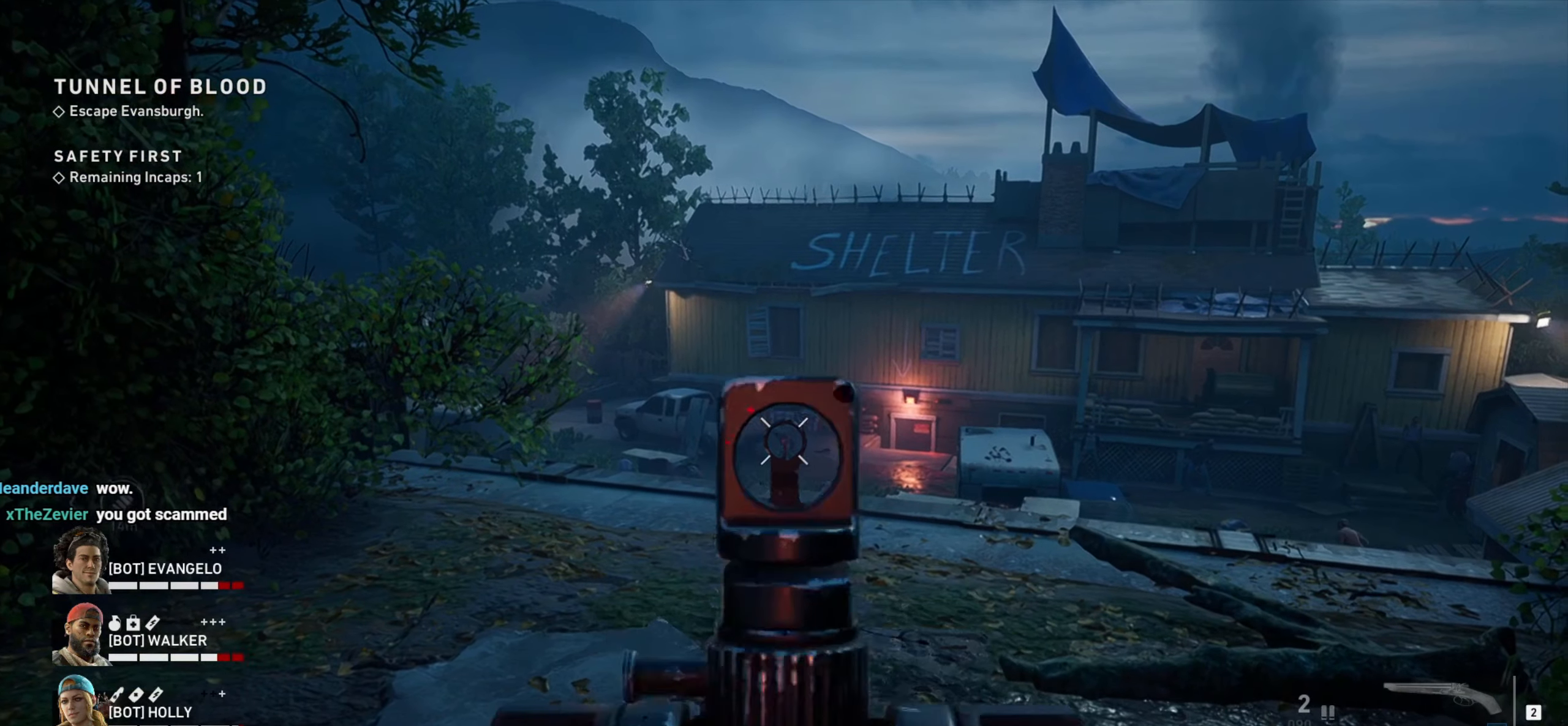
{"keys": [], "mouse": ["right"], "events": [[67, "mouse_left", "up"], [117, "mouse_left", "down"], [217, "mouse_left", "up"], [267, "mouse_left", "down"], [350, "mouse_left", "up"]]}
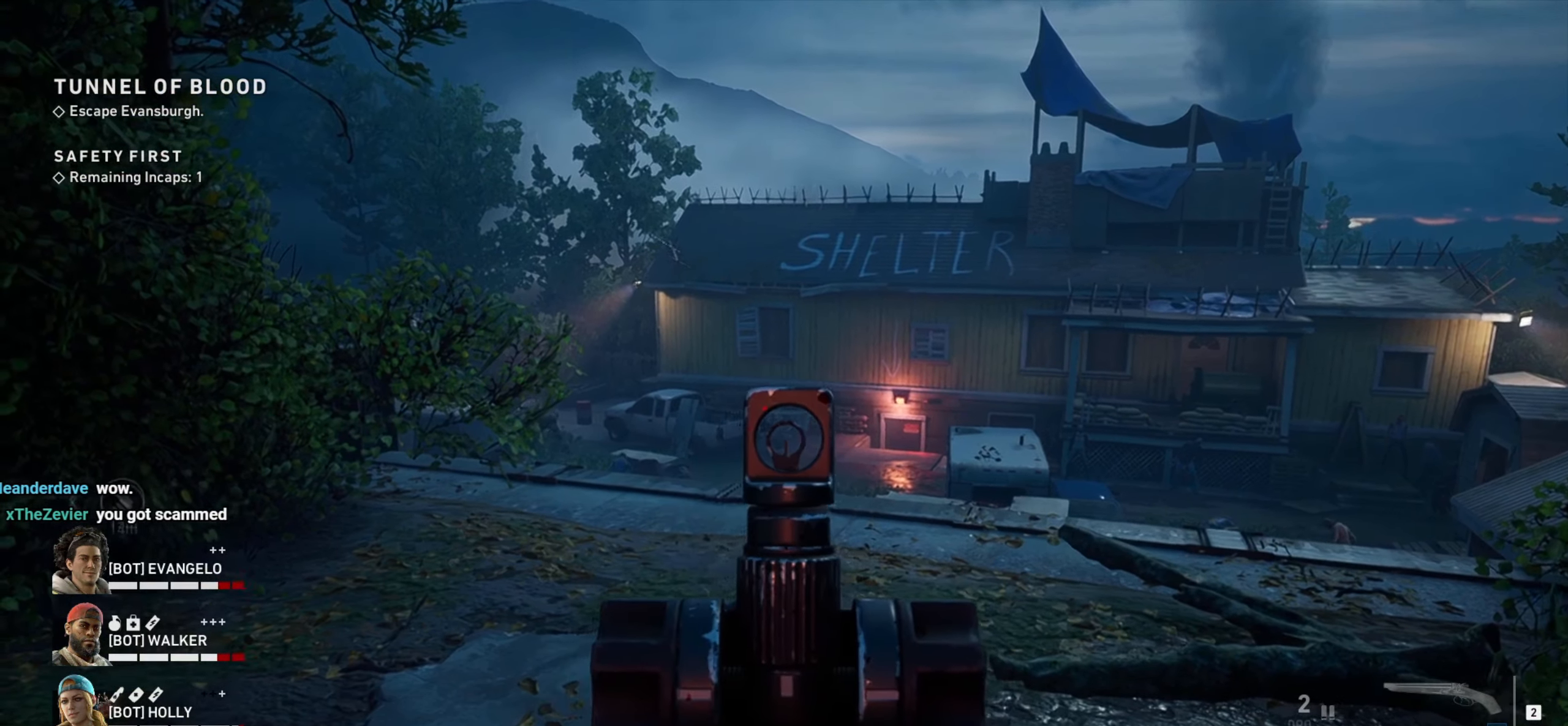
{"keys": ["d", "w"], "mouse": ["right"], "events": [[84, "w", "down"], [134, "d", "down"]]}
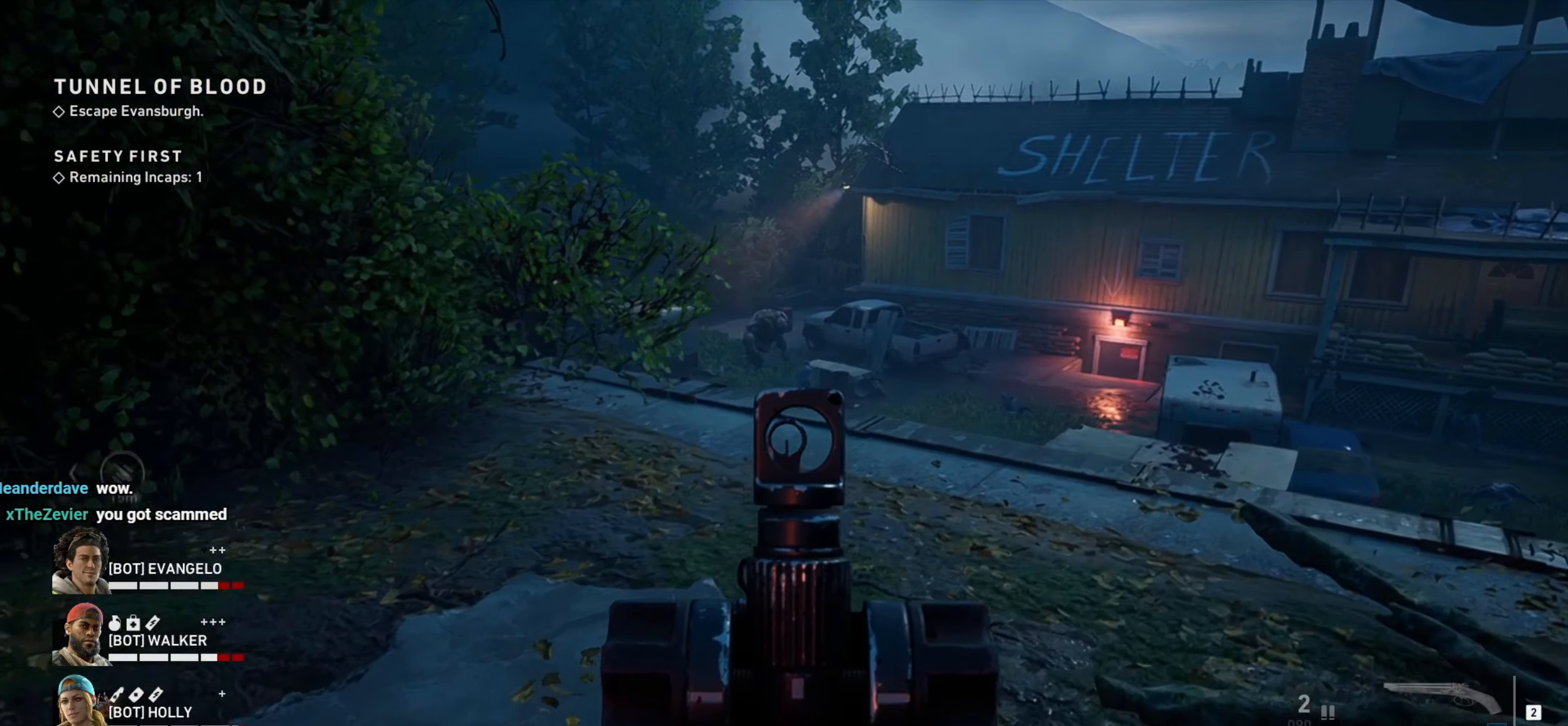
{"keys": [], "mouse": ["left", "right"], "events": [[50, "d", "up"], [234, "w", "up"], [484, "mouse_left", "down"]]}
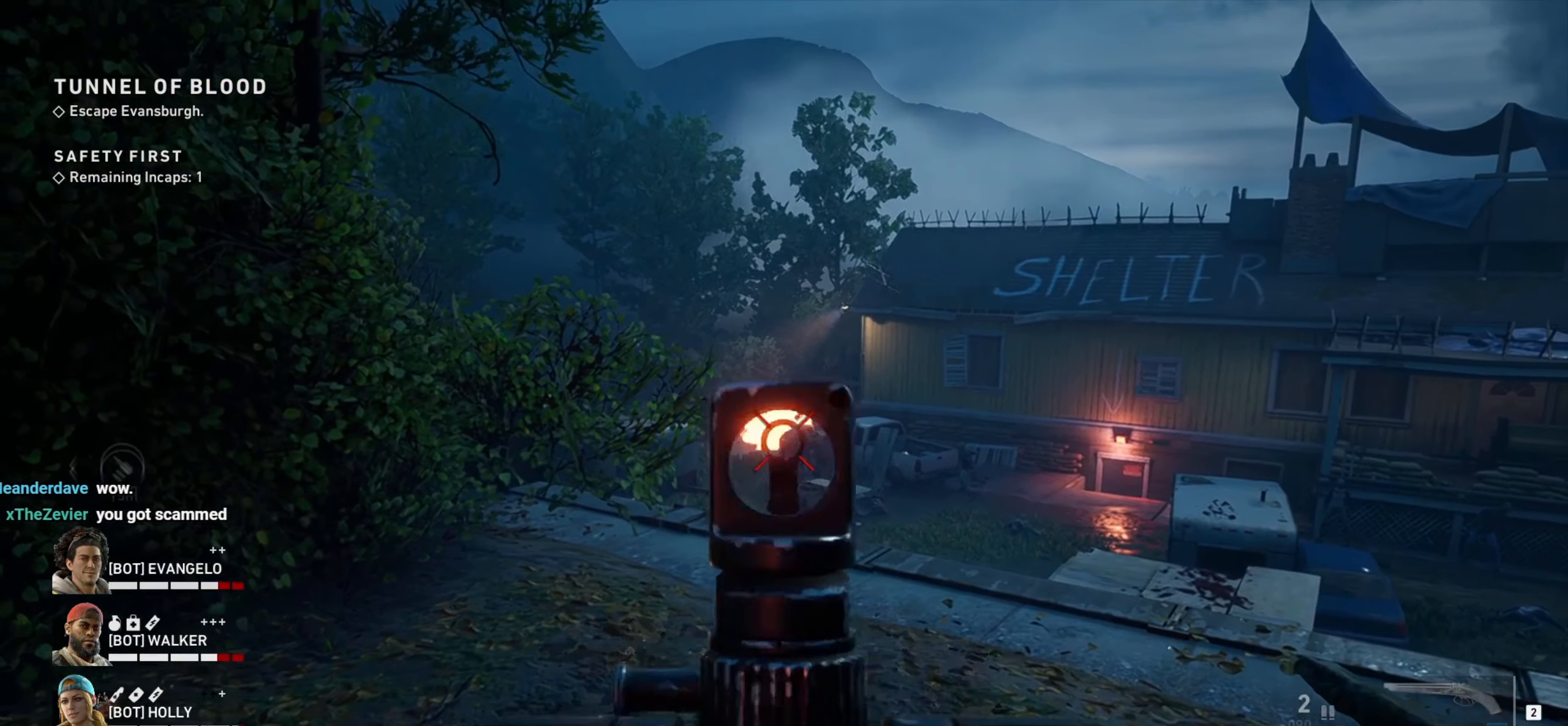
{"keys": [], "mouse": ["left", "right"], "events": [[67, "mouse_left", "up"], [117, "mouse_left", "down"], [250, "mouse_left", "up"], [300, "mouse_left", "down"], [400, "mouse_left", "up"], [434, "mouse_left", "down"]]}
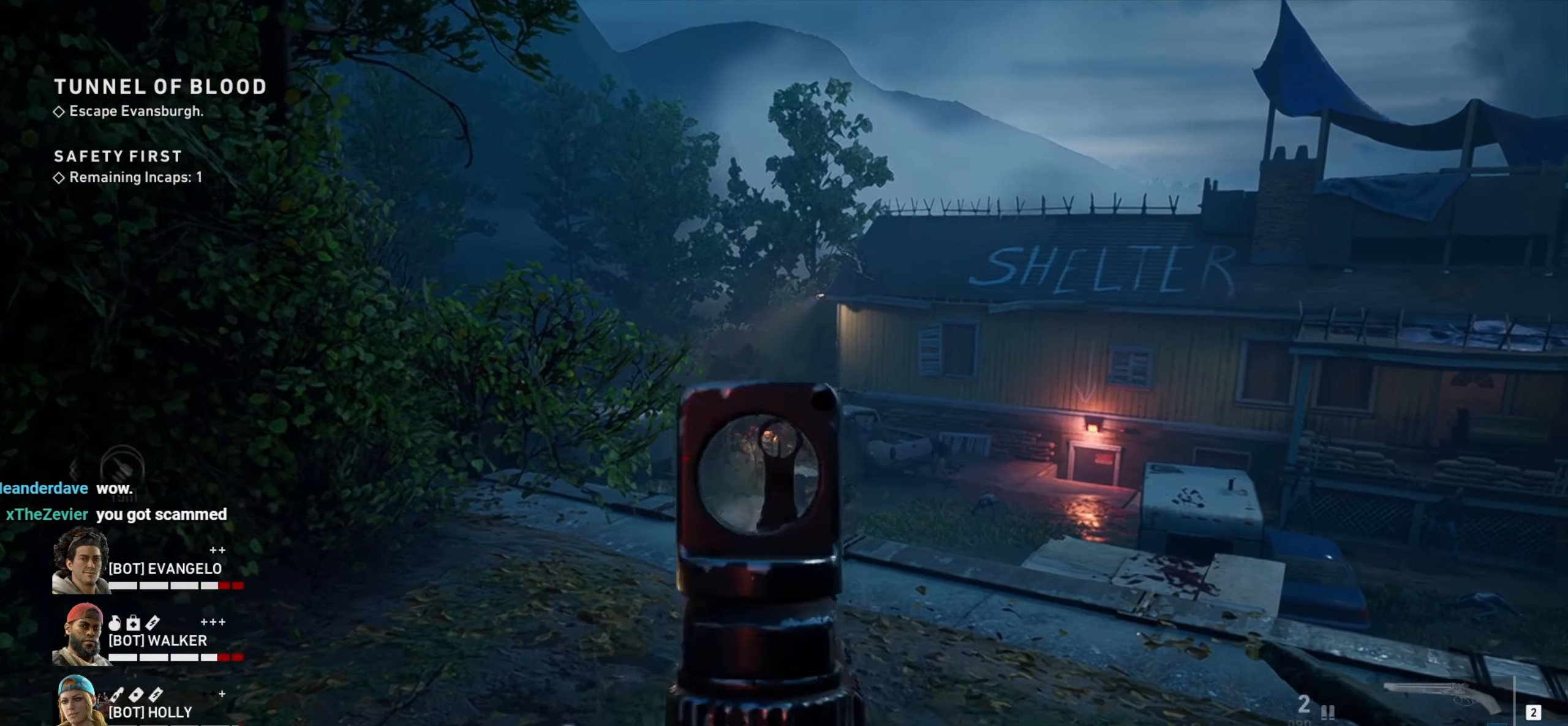
{"keys": [], "mouse": ["right"], "events": [[34, "mouse_left", "up"], [84, "mouse_left", "down"], [184, "mouse_left", "up"]]}
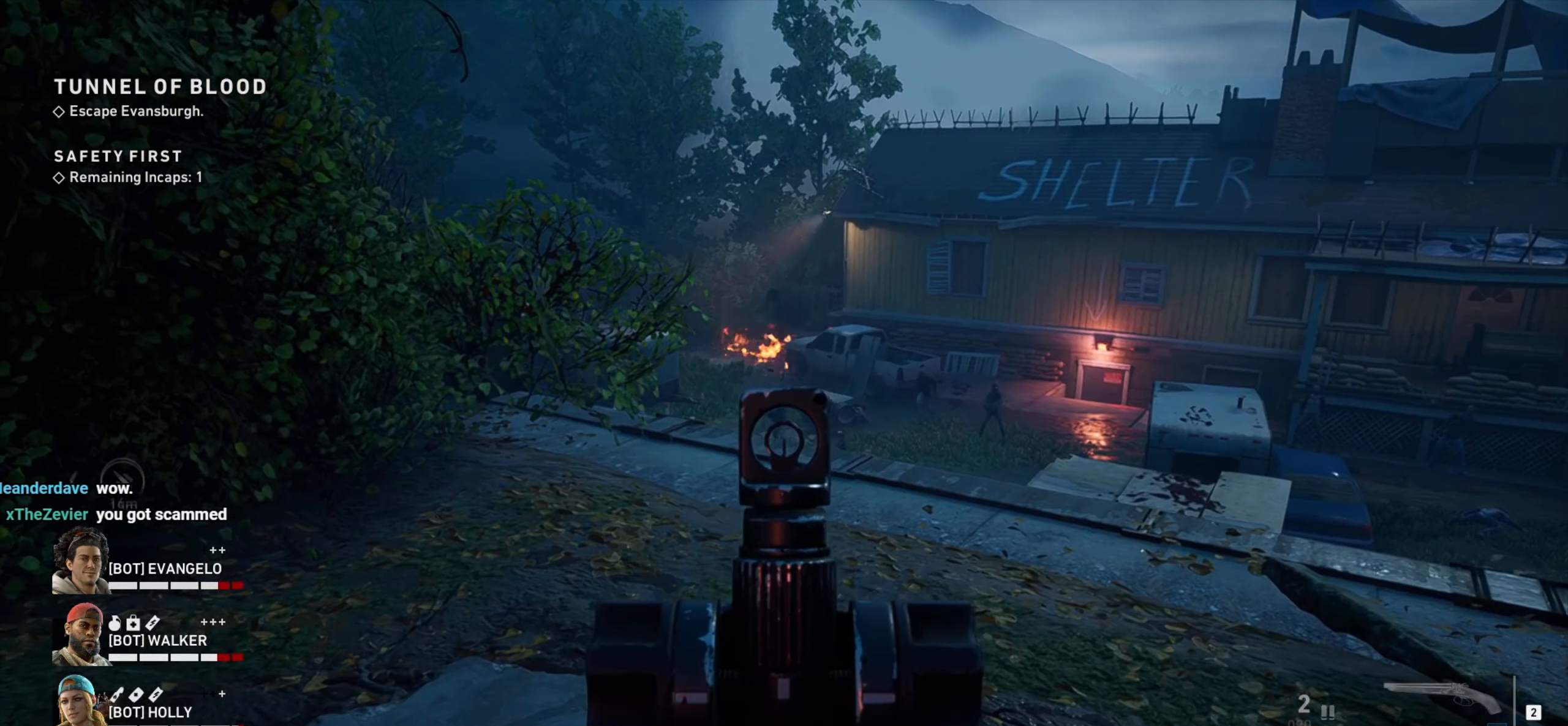
{"keys": [], "mouse": [], "events": [[284, "mouse_right", "up"]]}
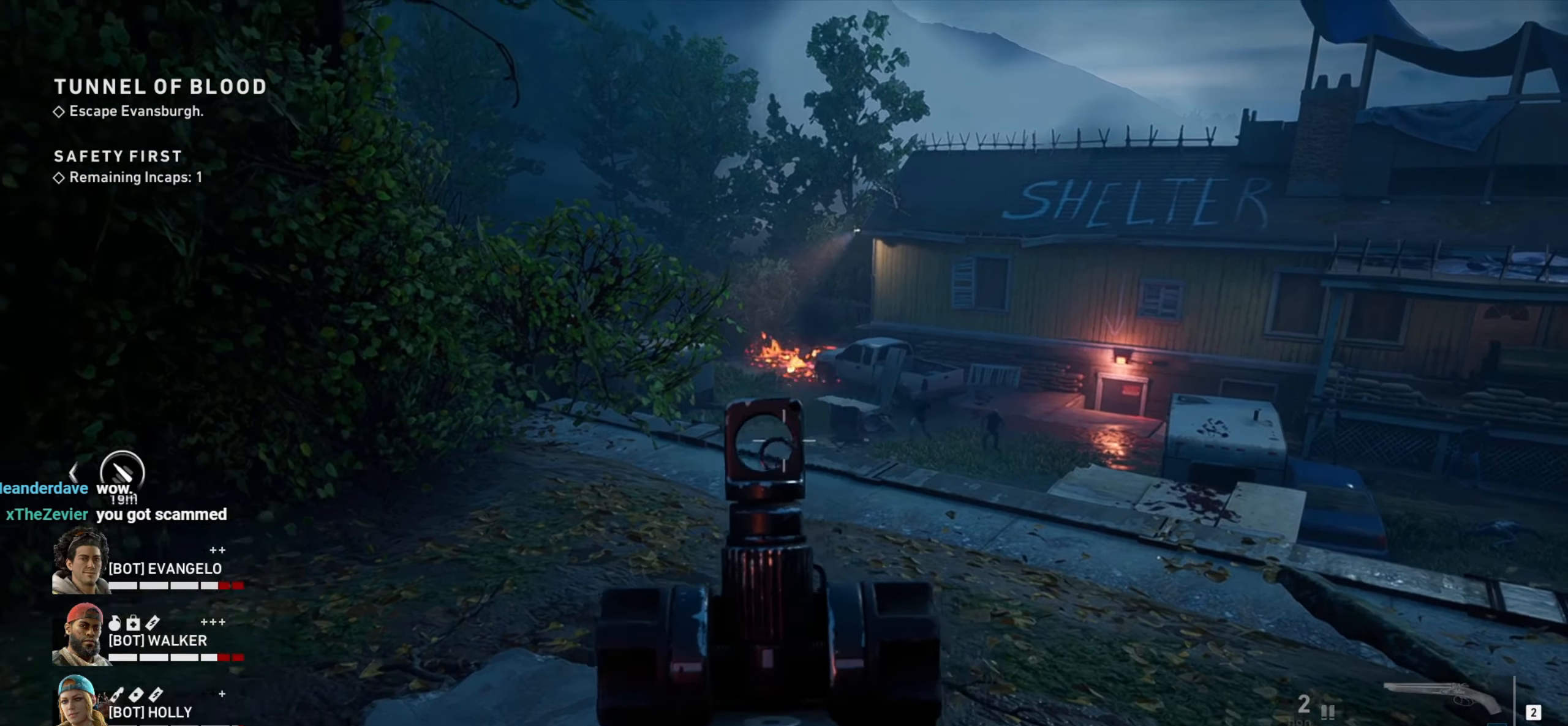
{"keys": ["w"], "mouse": ["right"], "events": [[300, "mouse_right", "down"], [350, "w", "down"]]}
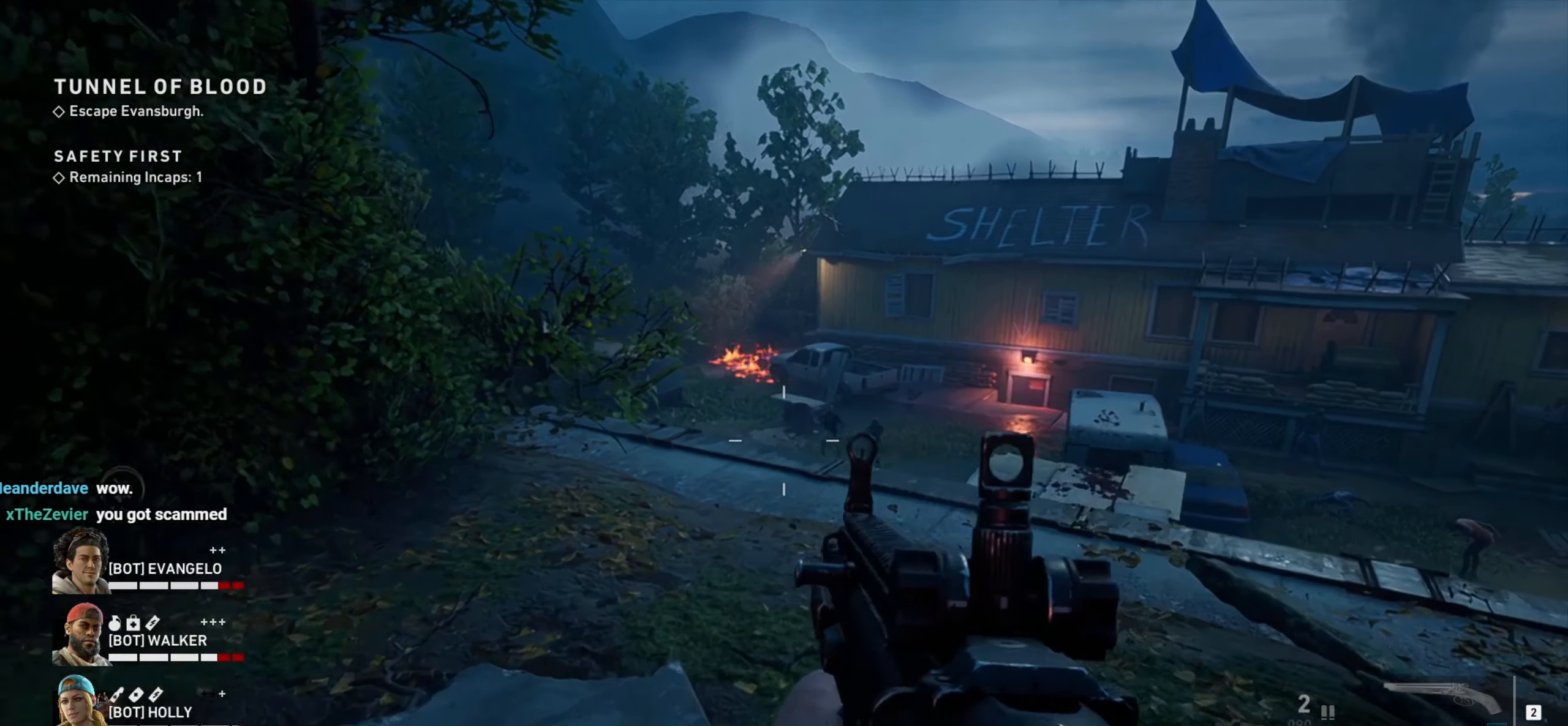
{"keys": [], "mouse": ["left", "right"], "events": [[84, "d", "down"], [267, "d", "up"], [267, "mouse_left", "down"], [267, "w", "up"], [367, "mouse_left", "up"], [467, "mouse_left", "down"]]}
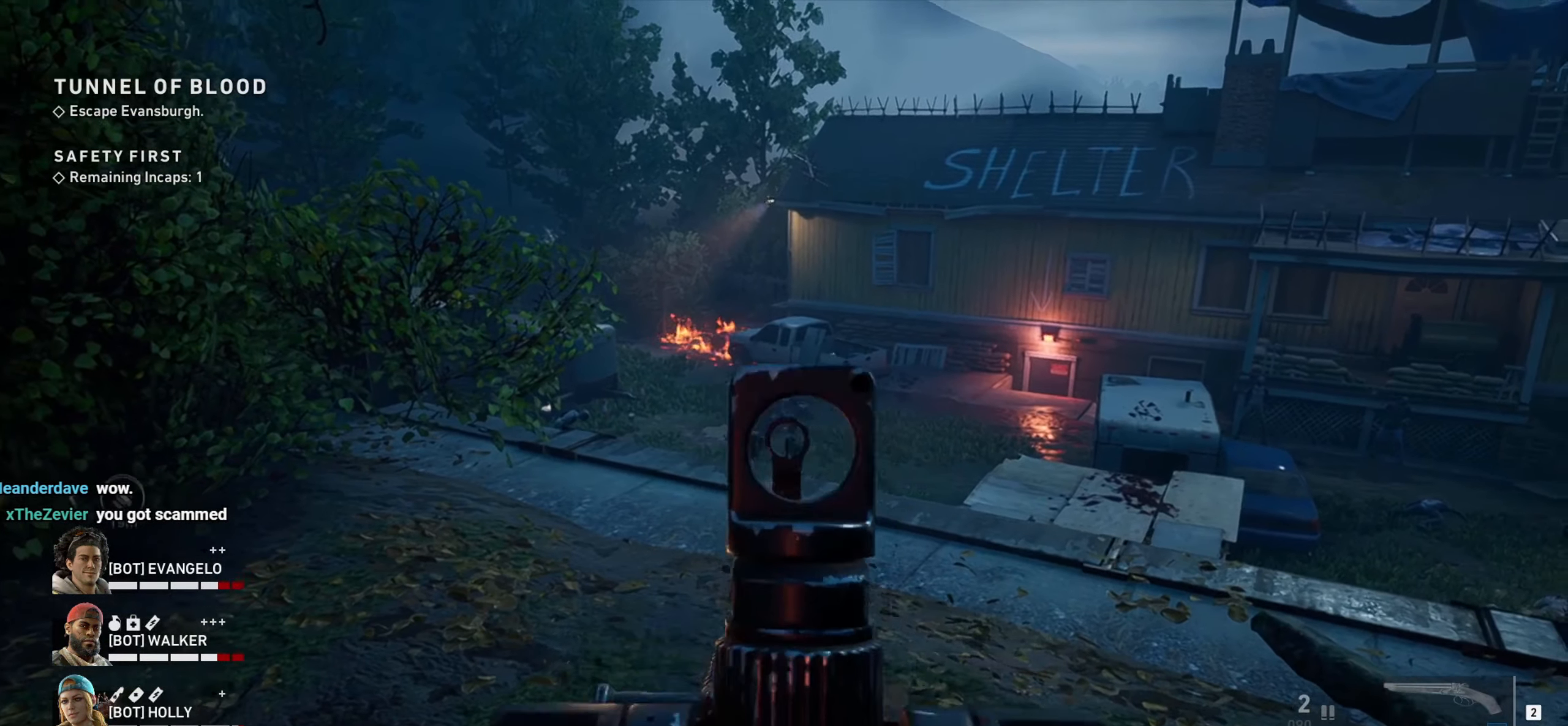
{"keys": ["d", "w"], "mouse": ["right"], "events": [[150, "mouse_left", "up"], [250, "d", "down"], [250, "mouse_left", "down"], [250, "w", "down"], [334, "mouse_left", "up"], [384, "mouse_left", "down"], [467, "mouse_left", "up"]]}